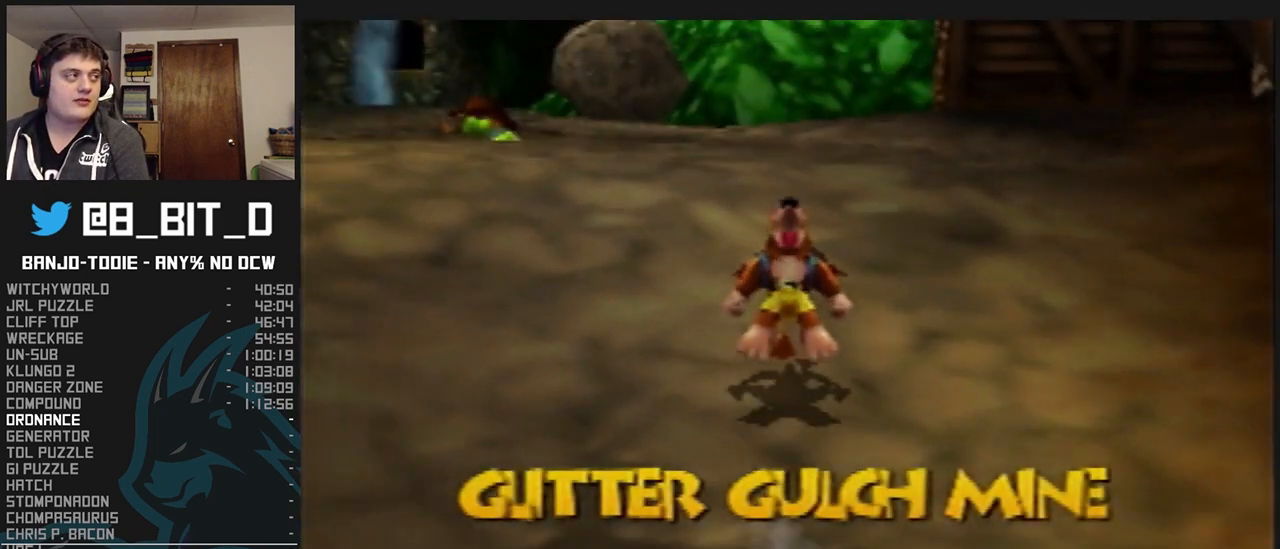
Gameplay with a controller (Nintendo layout); each line is a JSON object with the inputs held at the frame after it. "events" lists button and stick changes between this image and that frame as [ms after this image, input, new state], when the widget could be followed in between. Not read: L3 R3.
{"buttons": ["L1", "R1", "Z"], "left_stick": "up", "events": [[133, "A", "down"], [267, "A", "up"]]}
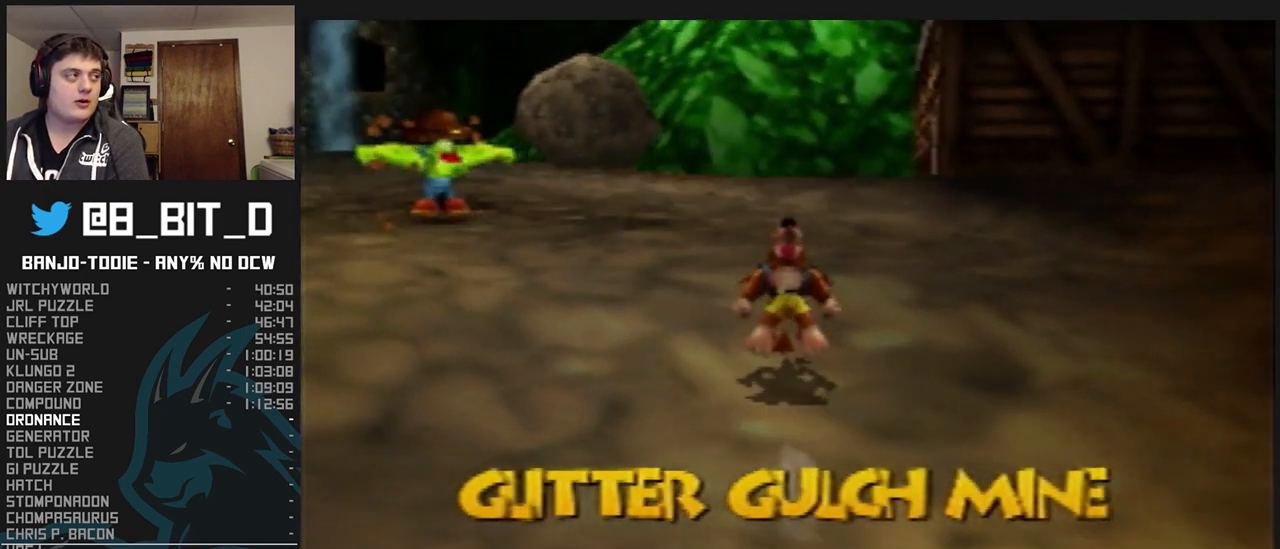
{"buttons": ["L1", "R1", "Z"], "left_stick": "up", "events": [[267, "A", "down"], [333, "A", "up"]]}
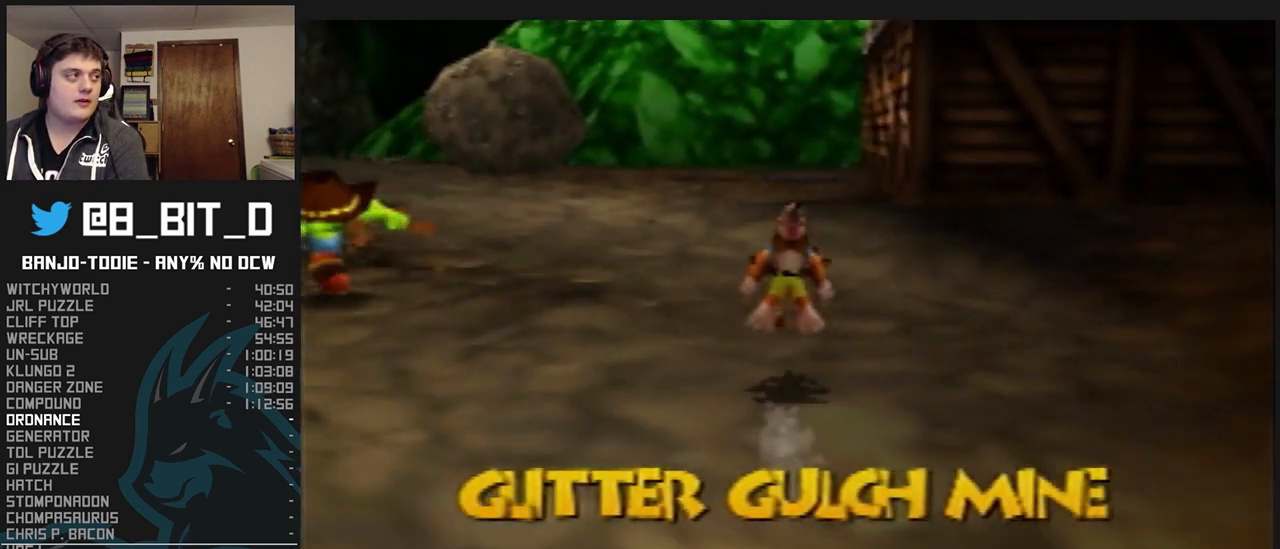
{"buttons": ["L1", "R1", "Z"], "left_stick": "up", "events": [[333, "A", "down"], [467, "A", "up"]]}
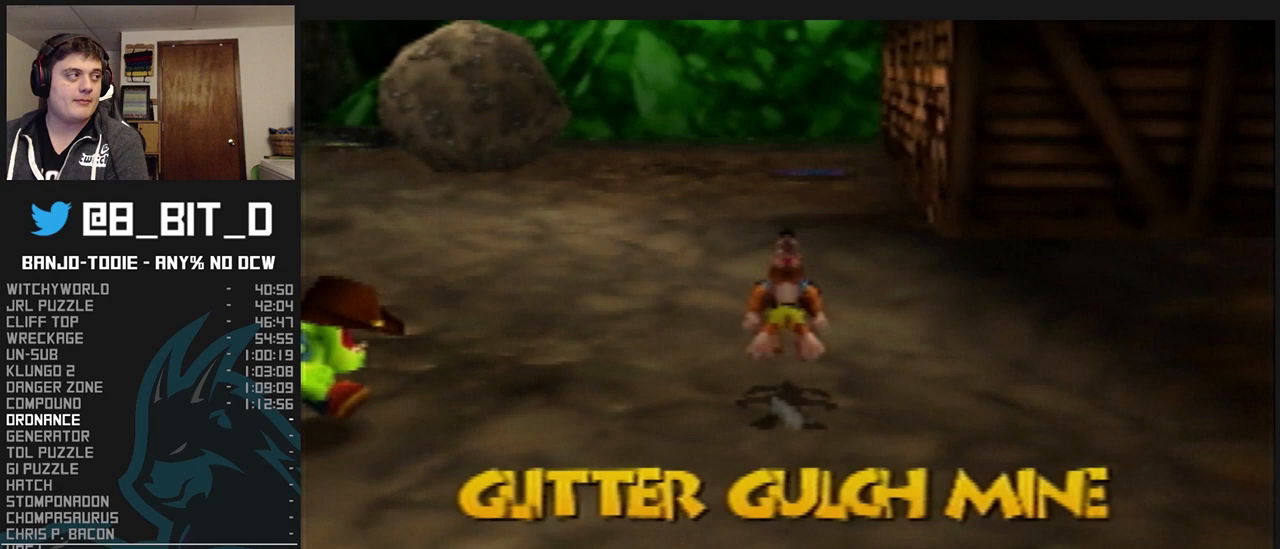
{"buttons": ["A", "L1", "R1", "Z"], "left_stick": "up", "events": [[500, "A", "down"]]}
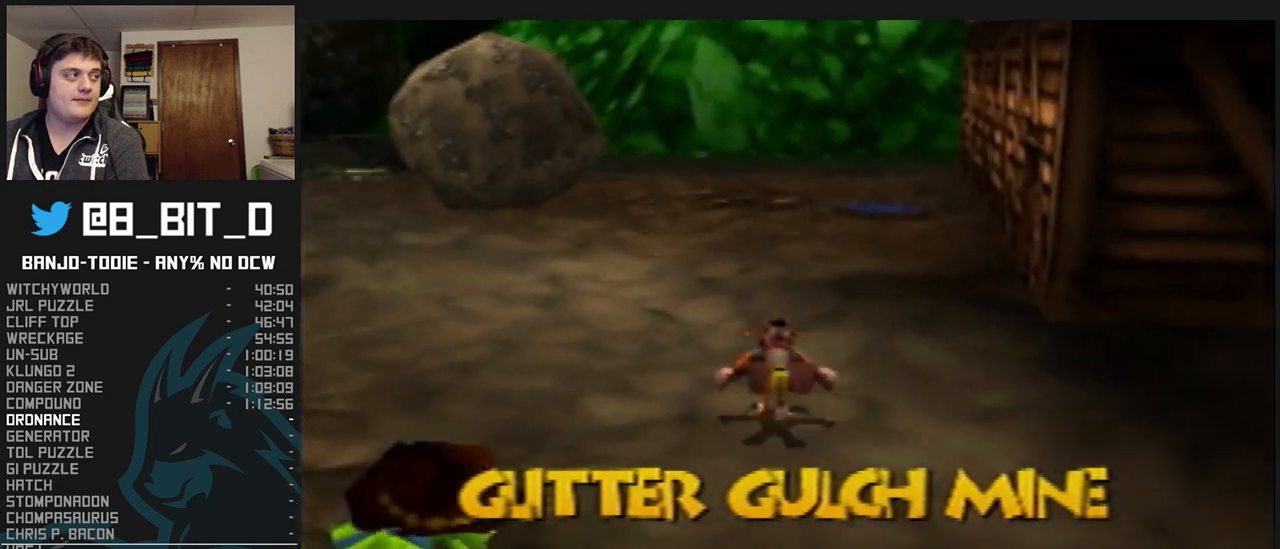
{"buttons": ["L1", "R1", "Z"], "left_stick": "up", "events": [[200, "A", "up"]]}
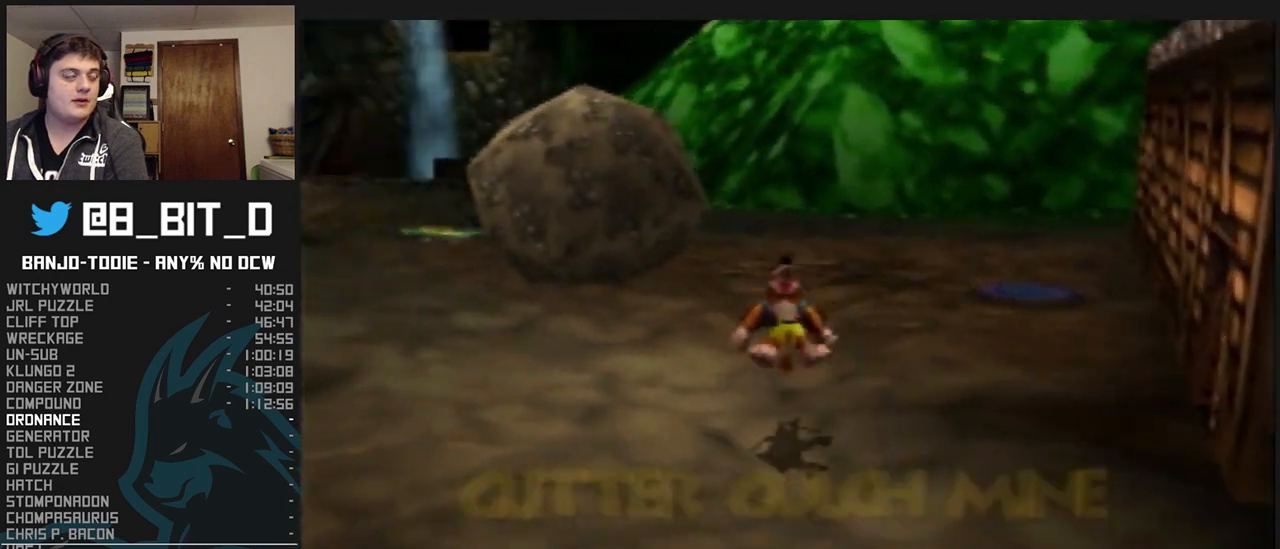
{"buttons": ["L1", "Z"], "left_stick": "up-right", "events": [[200, "A", "down"], [333, "A", "up"], [433, "R1", "up"], [433, "left_stick", "up-right"]]}
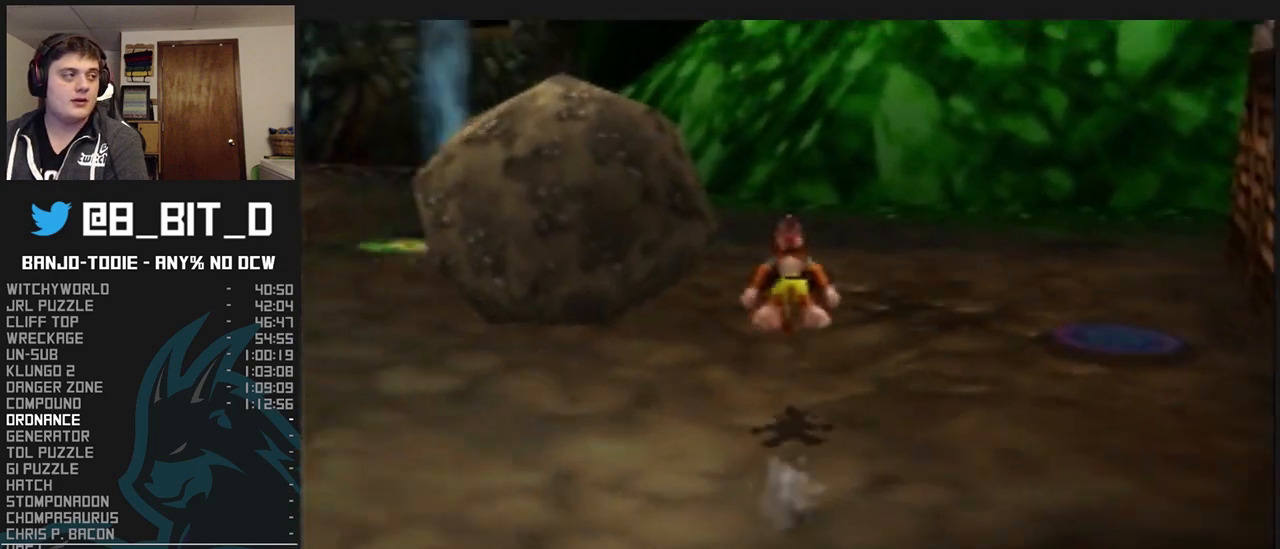
{"buttons": ["L1", "Z"], "left_stick": "up-right", "events": [[367, "A", "down"], [467, "A", "up"]]}
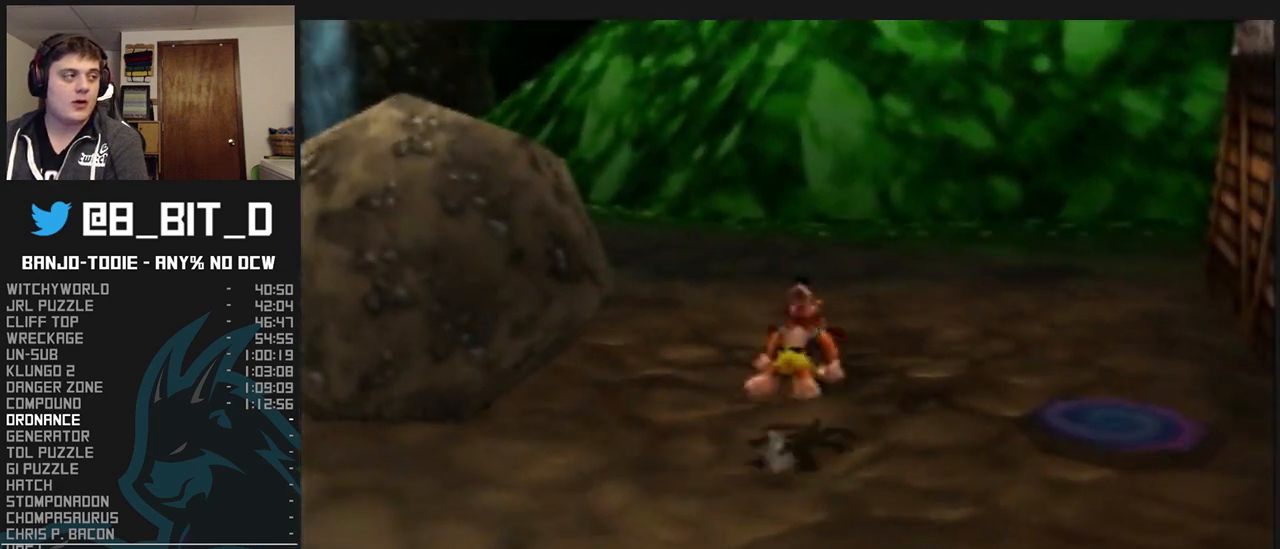
{"buttons": ["L1", "Z"], "left_stick": "up", "events": [[433, "left_stick", "up"]]}
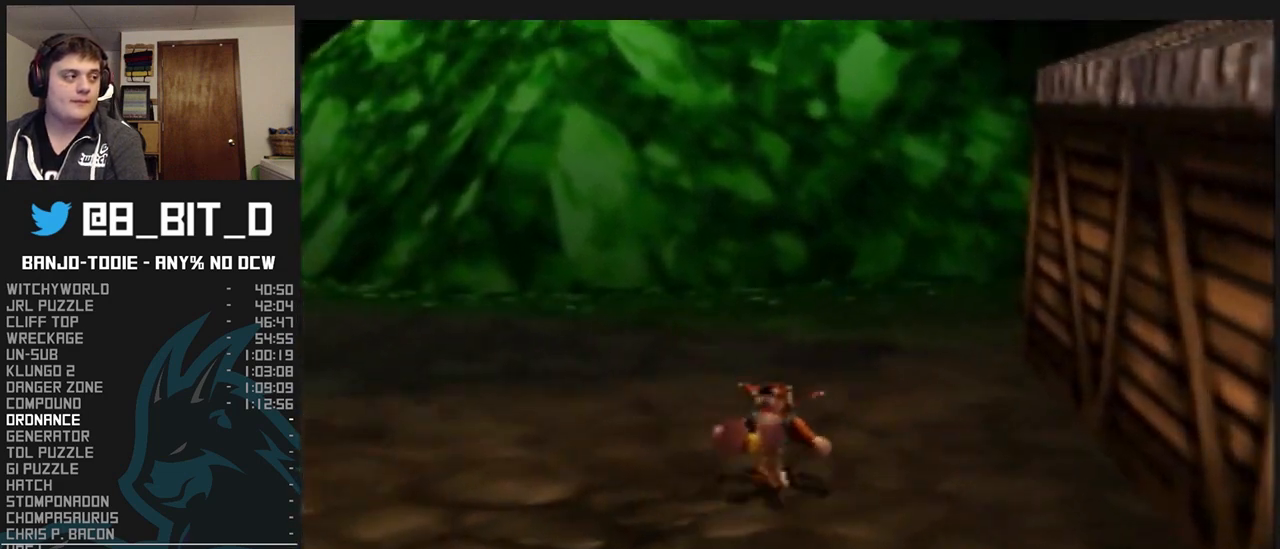
{"buttons": ["L1", "Z"], "left_stick": "up", "events": [[33, "A", "down"], [133, "A", "up"]]}
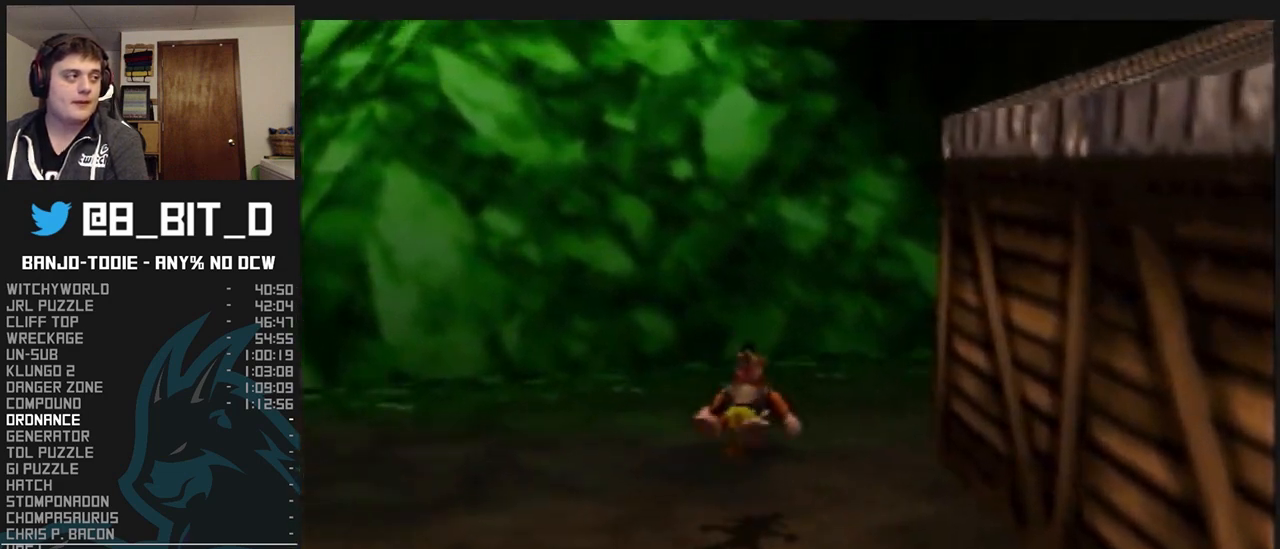
{"buttons": ["L1", "R1", "Z"], "left_stick": "up", "events": [[200, "A", "down"], [367, "A", "up"], [467, "R1", "down"]]}
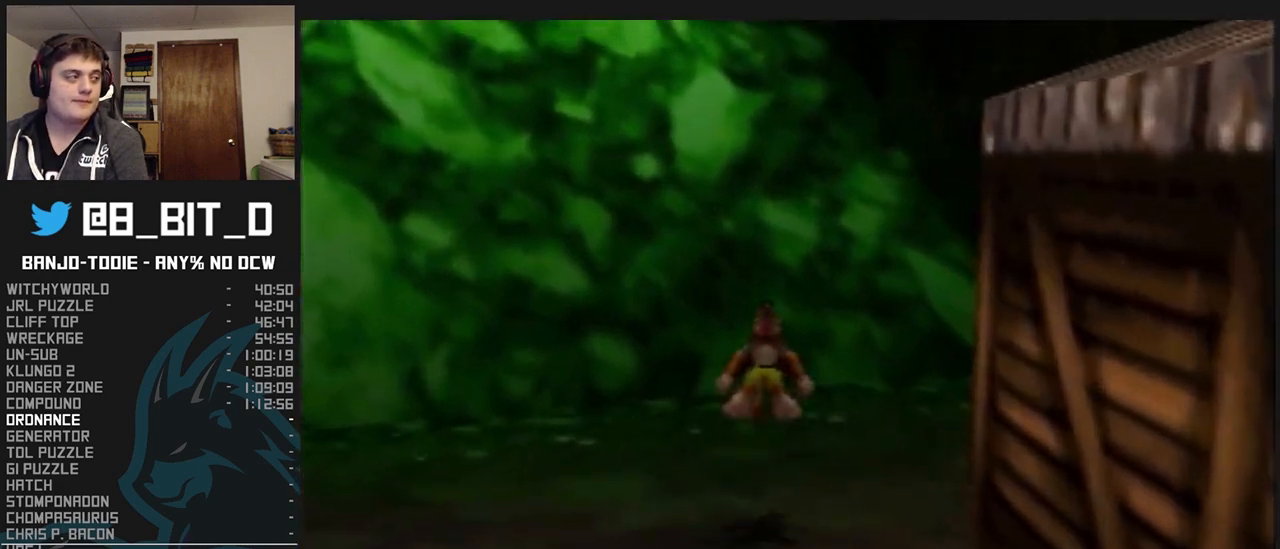
{"buttons": ["A", "L1", "Z"], "left_stick": "up", "events": [[100, "R1", "up"], [433, "A", "down"]]}
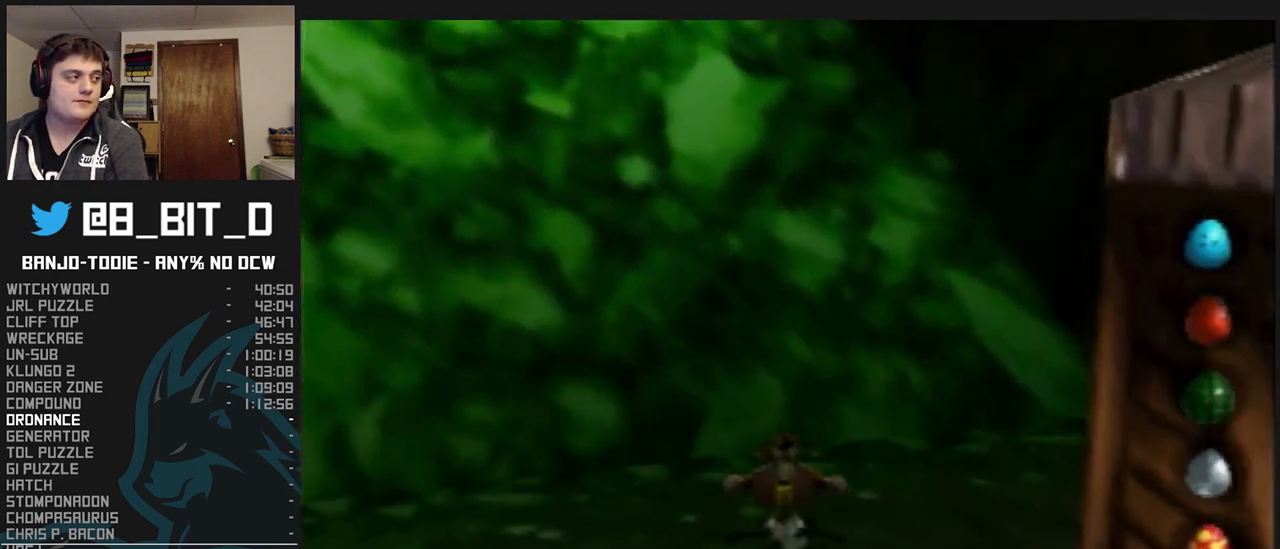
{"buttons": ["L1", "Z"], "left_stick": "up", "events": [[500, "A", "up"]]}
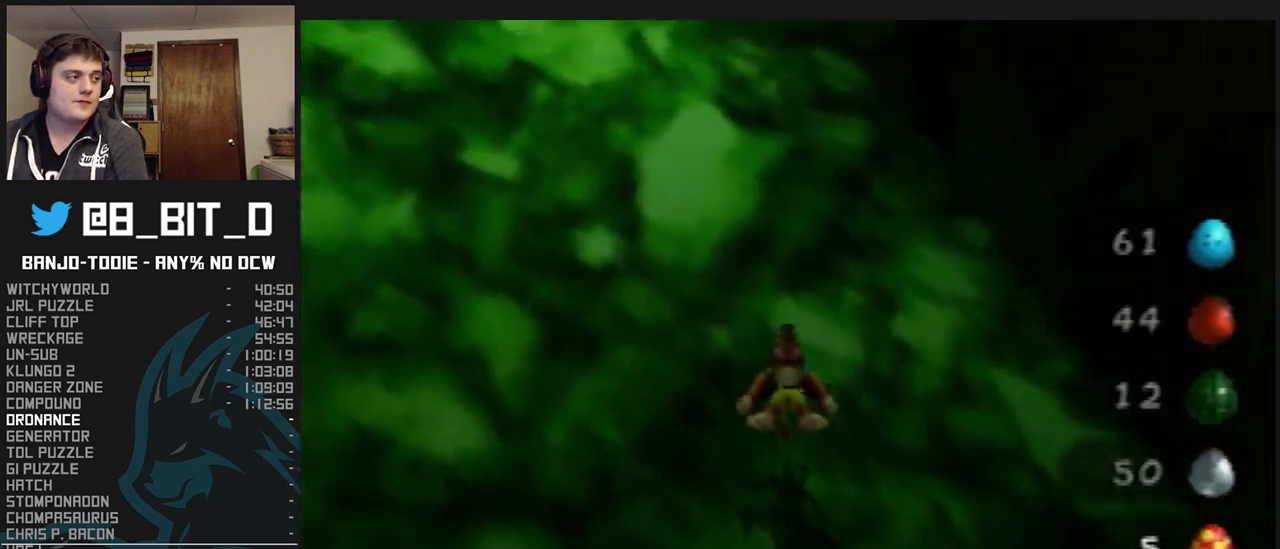
{"buttons": ["A", "L1", "Z"], "left_stick": "up", "events": [[333, "A", "down"]]}
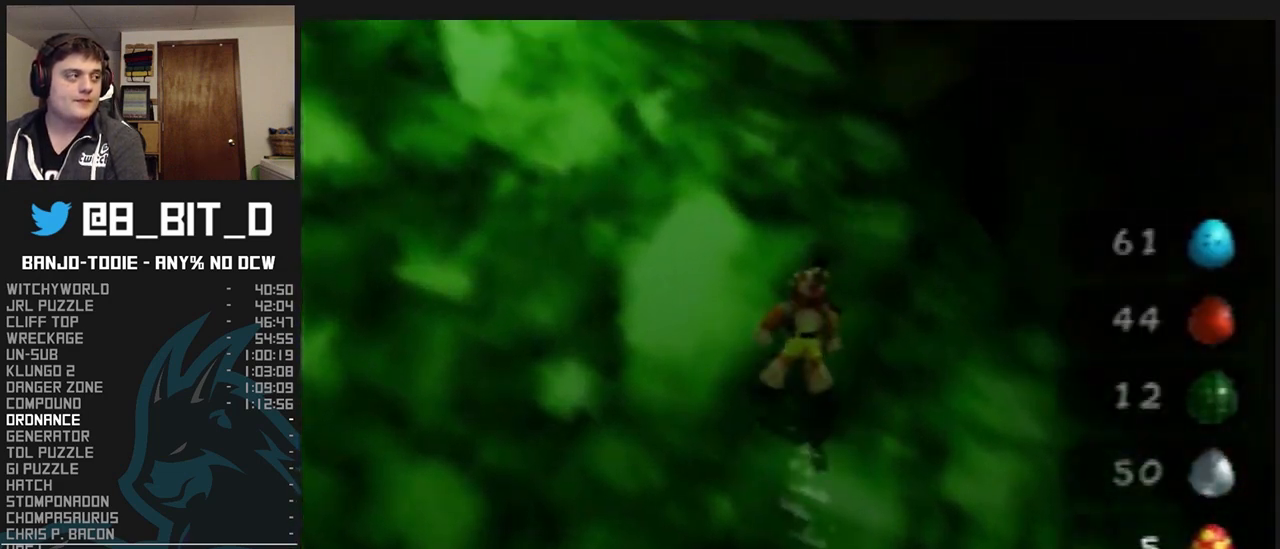
{"buttons": ["A", "L1", "Z"], "left_stick": "up", "events": []}
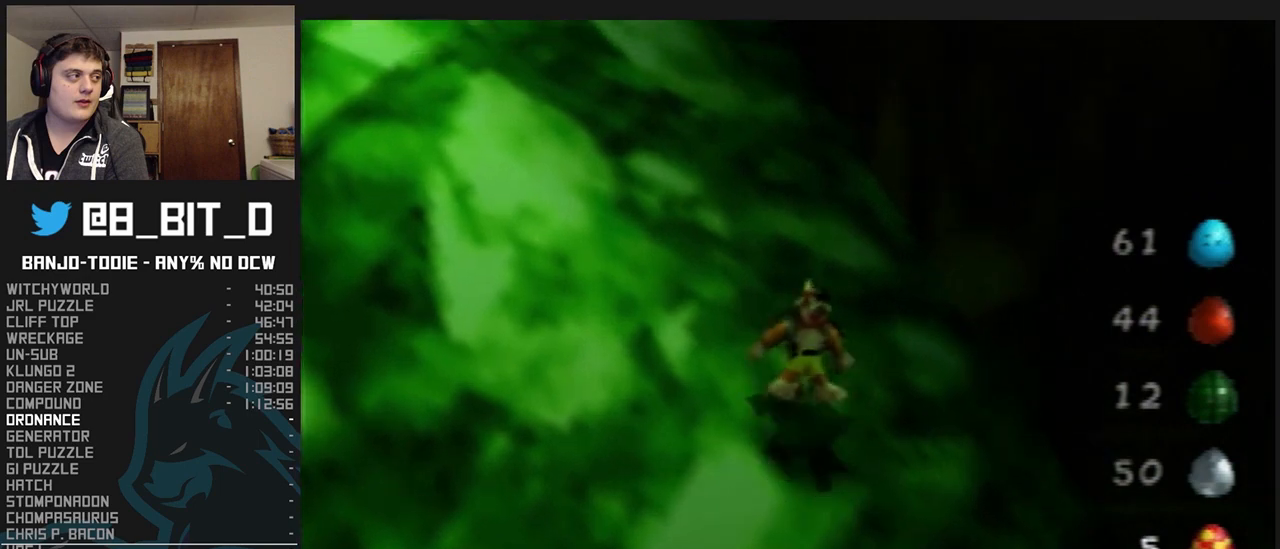
{"buttons": ["A", "L1", "Z"], "left_stick": "up", "events": [[33, "A", "up"], [133, "A", "down"]]}
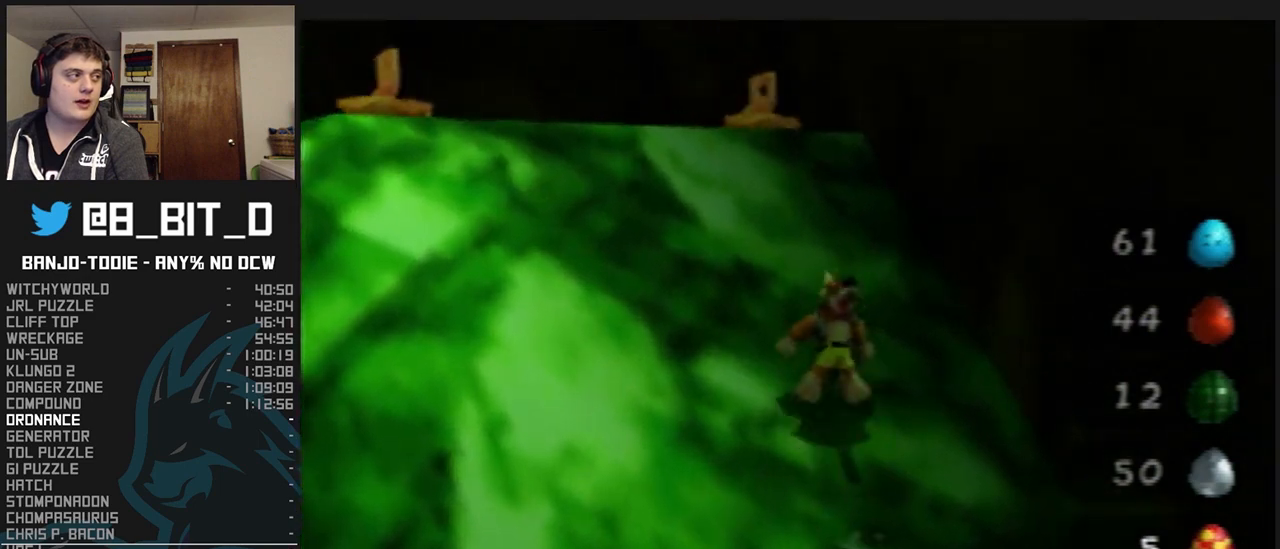
{"buttons": ["L1", "Z"], "left_stick": "up", "events": [[100, "A", "up"], [267, "A", "down"], [467, "A", "up"]]}
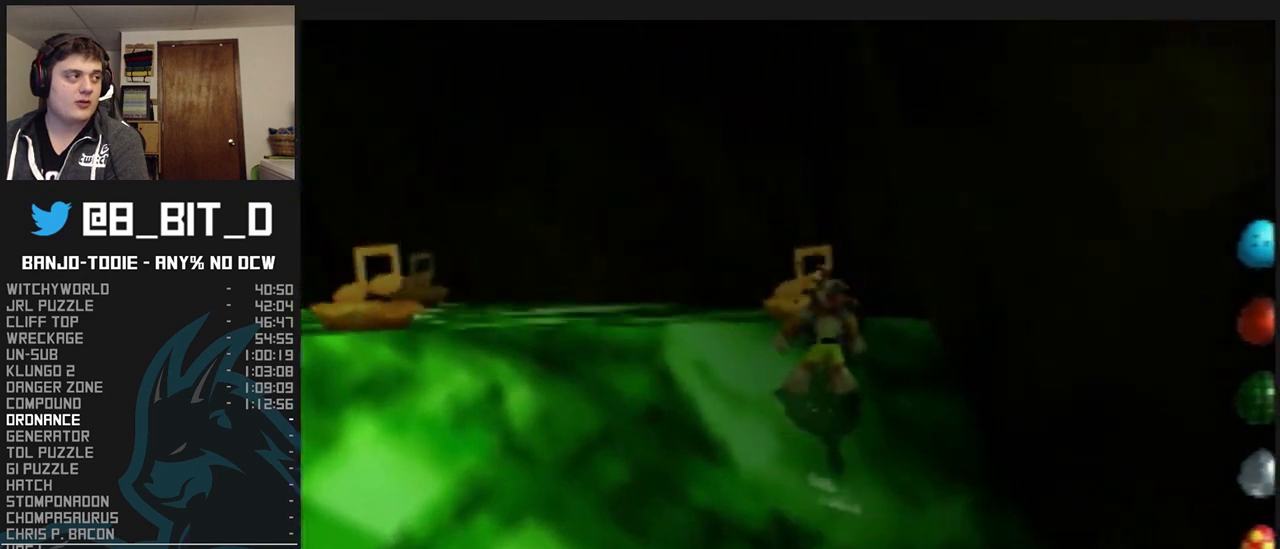
{"buttons": ["L1", "Z"], "left_stick": "left", "events": [[300, "A", "down"], [300, "left_stick", "down-left"], [400, "A", "up"], [433, "left_stick", "left"]]}
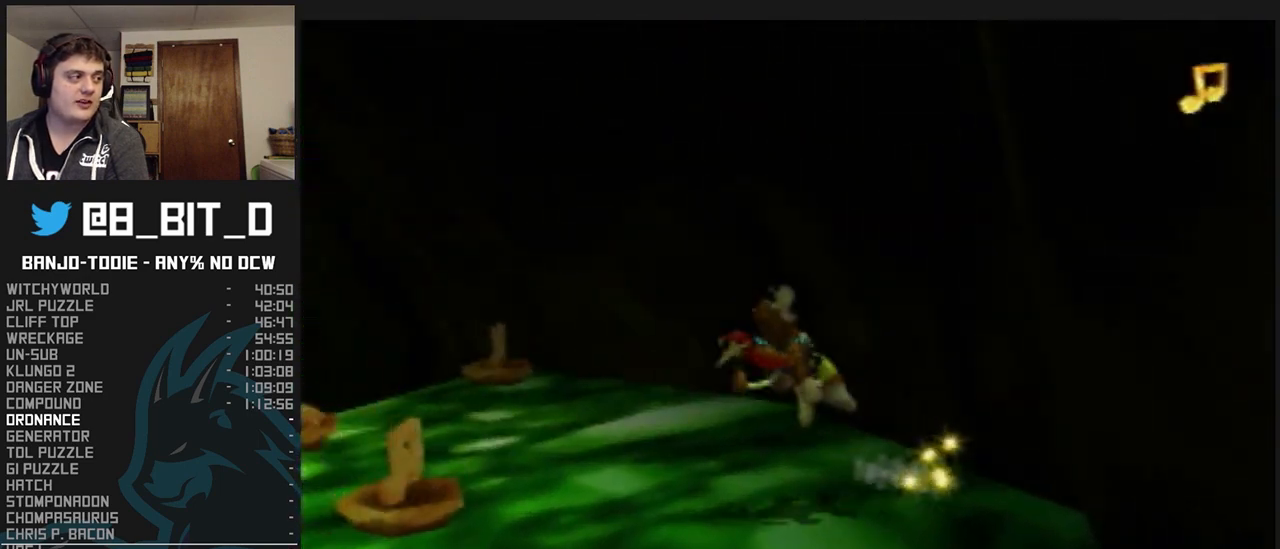
{"buttons": ["L1", "Z"], "left_stick": "up-left", "events": [[33, "left_stick", "up-left"]]}
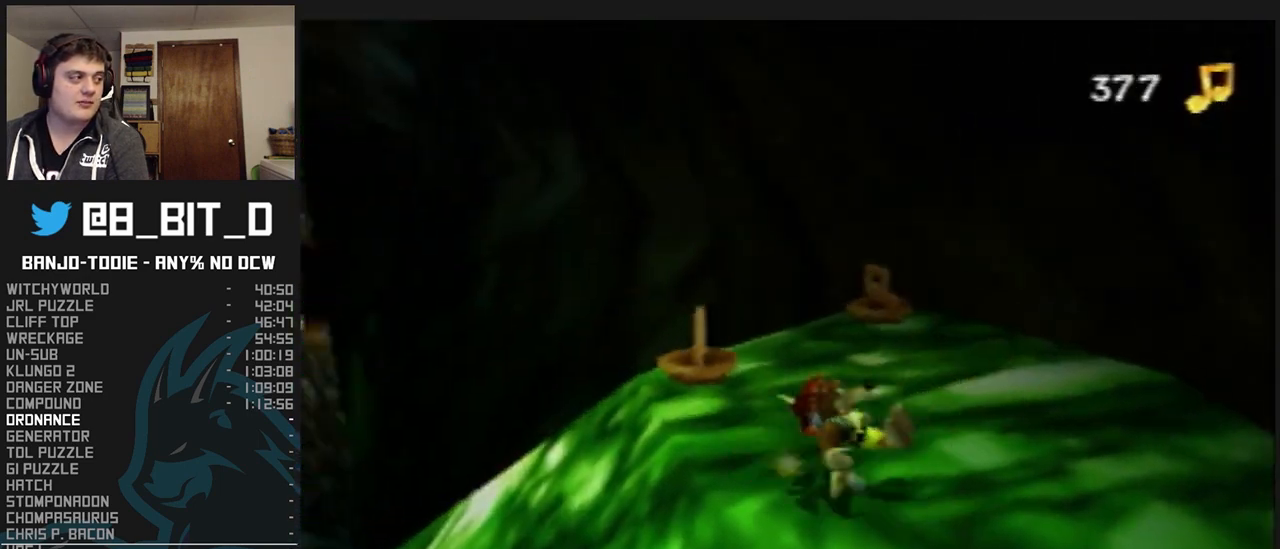
{"buttons": ["L1", "Z"], "left_stick": "up", "events": [[100, "left_stick", "up"]]}
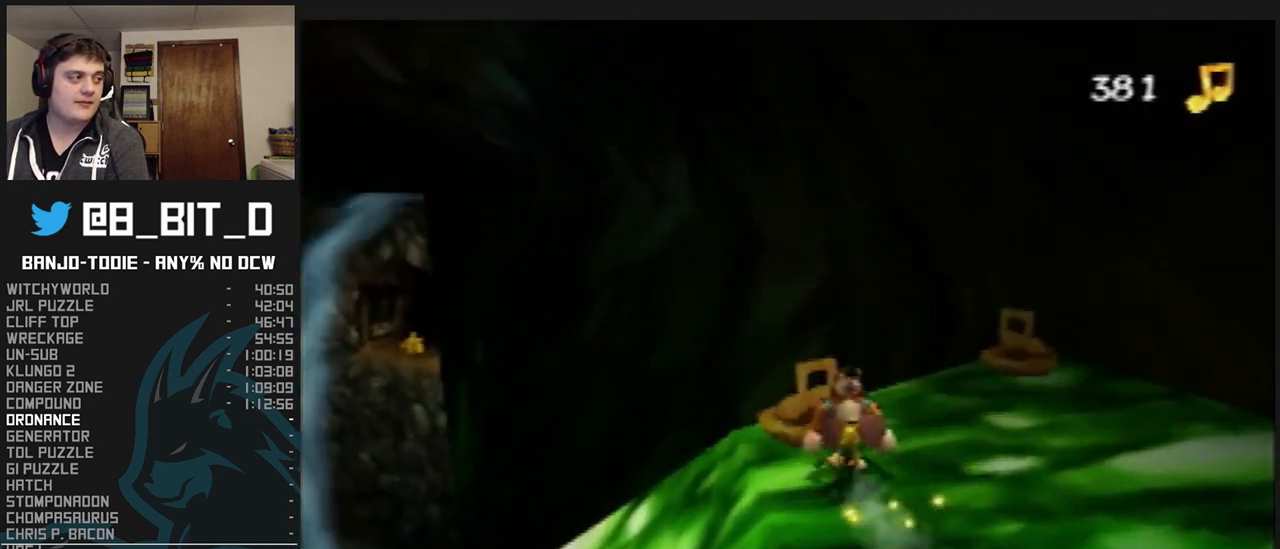
{"buttons": ["L1", "Z"], "left_stick": "up-right", "events": [[133, "left_stick", "up-right"]]}
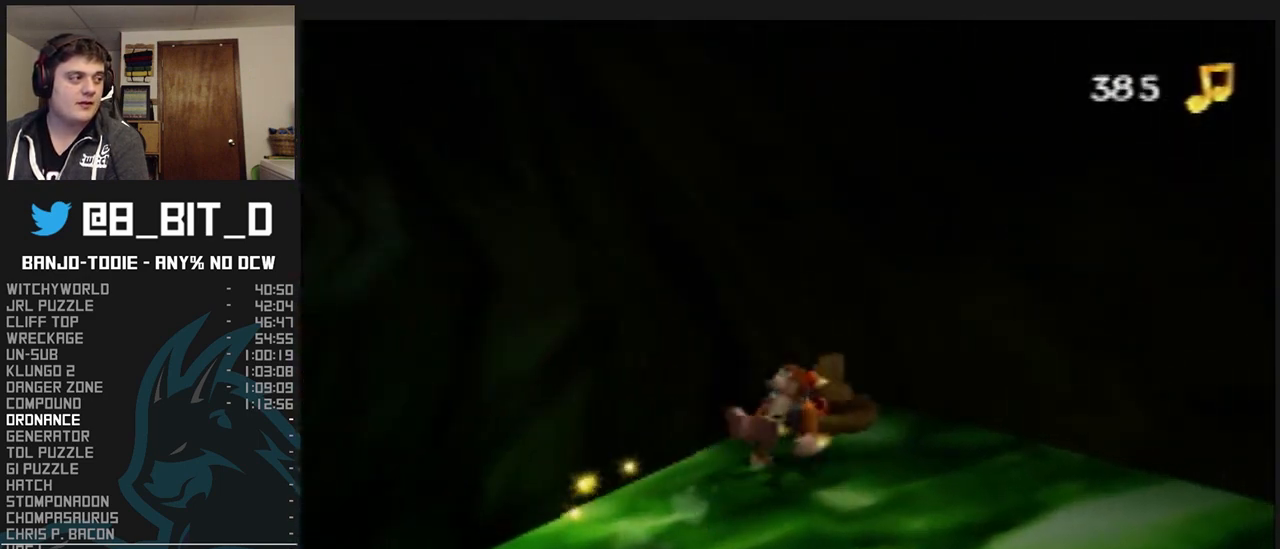
{"buttons": ["L1", "Z"], "left_stick": "left", "events": [[67, "left_stick", "up-left"], [133, "left_stick", "left"], [267, "A", "down"], [500, "A", "up"]]}
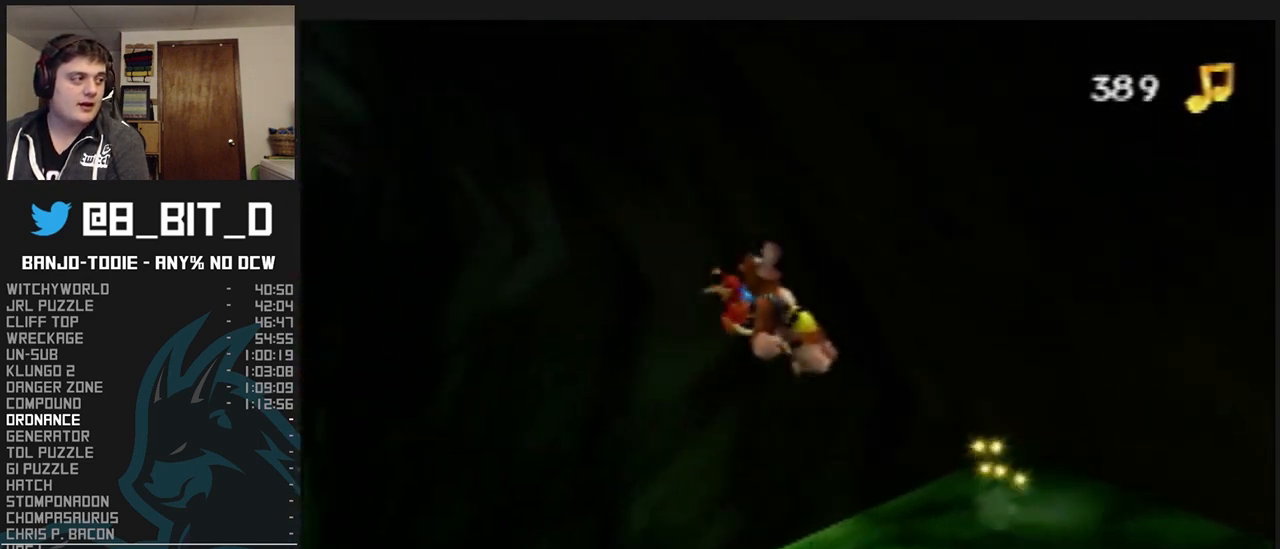
{"buttons": ["L1", "Z"], "left_stick": "left", "events": []}
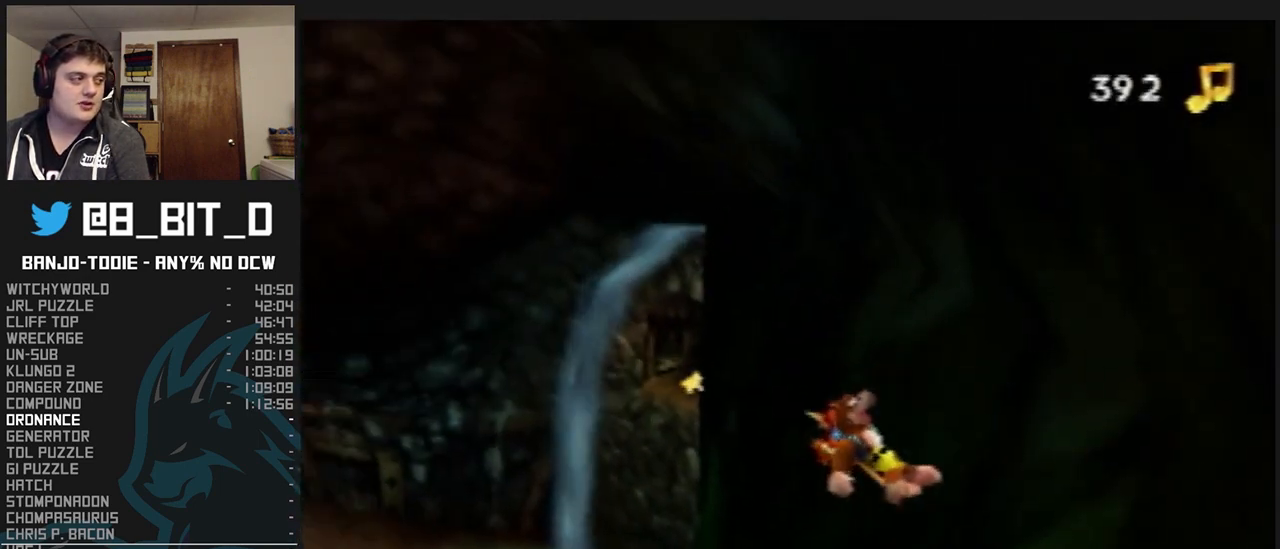
{"buttons": ["L1", "Z"], "left_stick": "up", "events": [[167, "left_stick", "up-left"], [500, "left_stick", "up"]]}
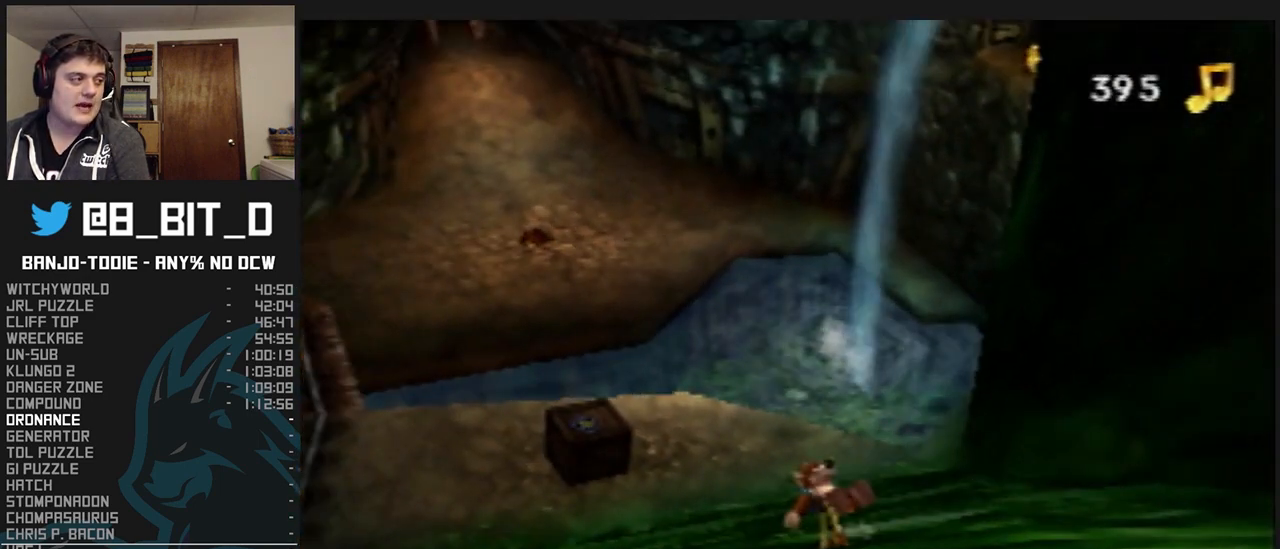
{"buttons": ["L1", "Z"], "left_stick": "center", "events": [[133, "left_stick", "center"]]}
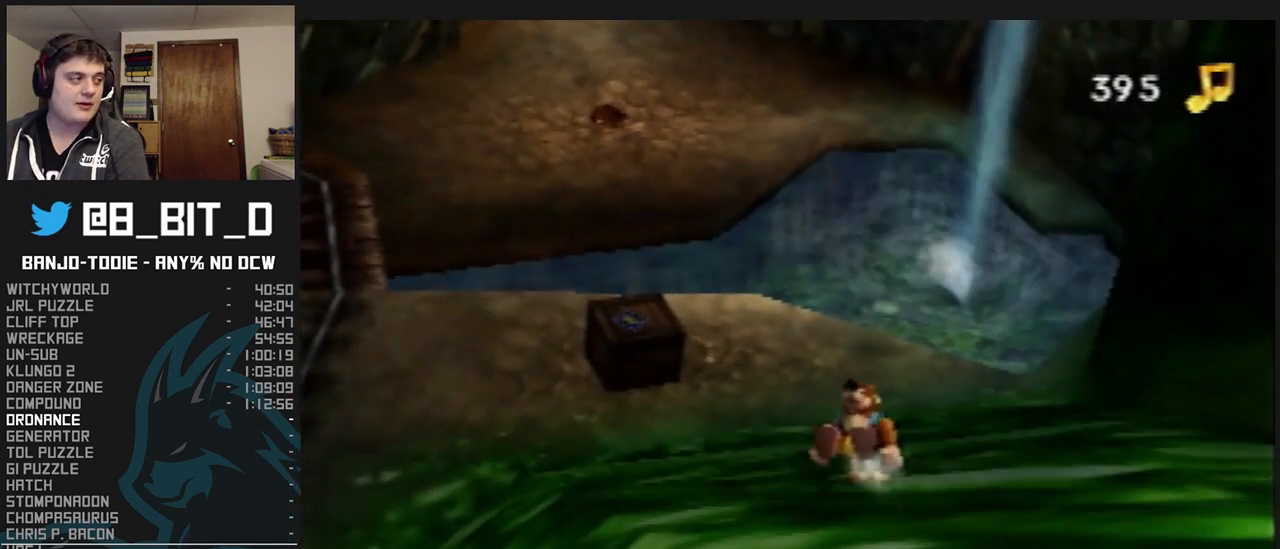
{"buttons": ["L1", "Z", "C_UP"], "left_stick": "center", "events": [[200, "C_UP", "down"], [300, "C_UP", "up"], [333, "C_UP", "down"], [400, "C_UP", "up"], [500, "C_UP", "down"]]}
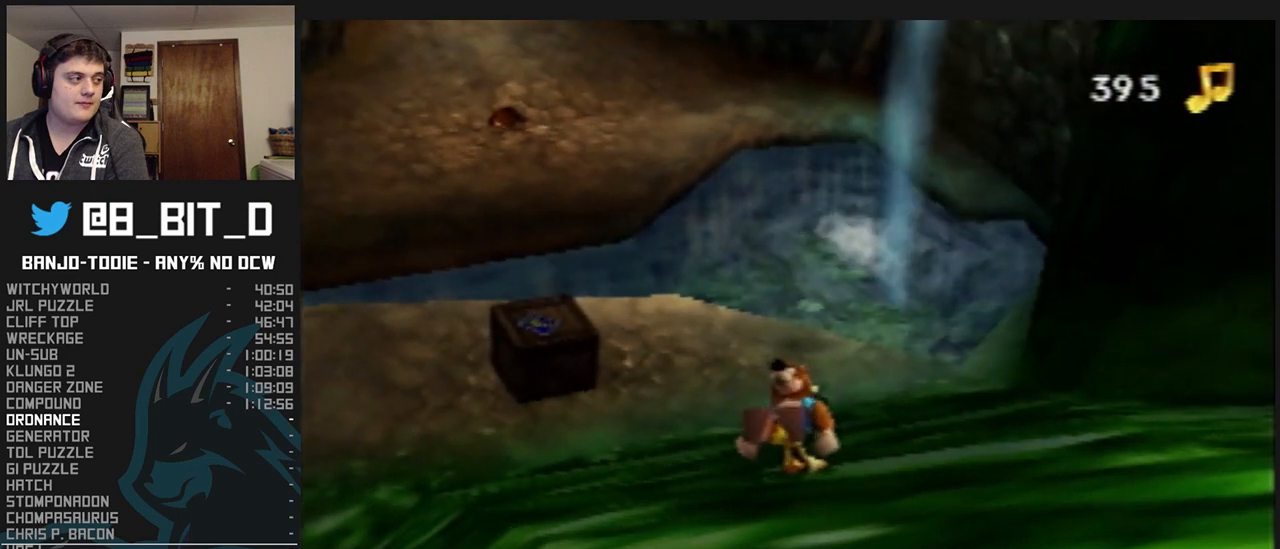
{"buttons": ["L1"], "left_stick": "left", "events": [[67, "C_UP", "up"], [100, "C_UP", "down"], [200, "C_UP", "up"], [300, "Z", "up"], [367, "left_stick", "left"]]}
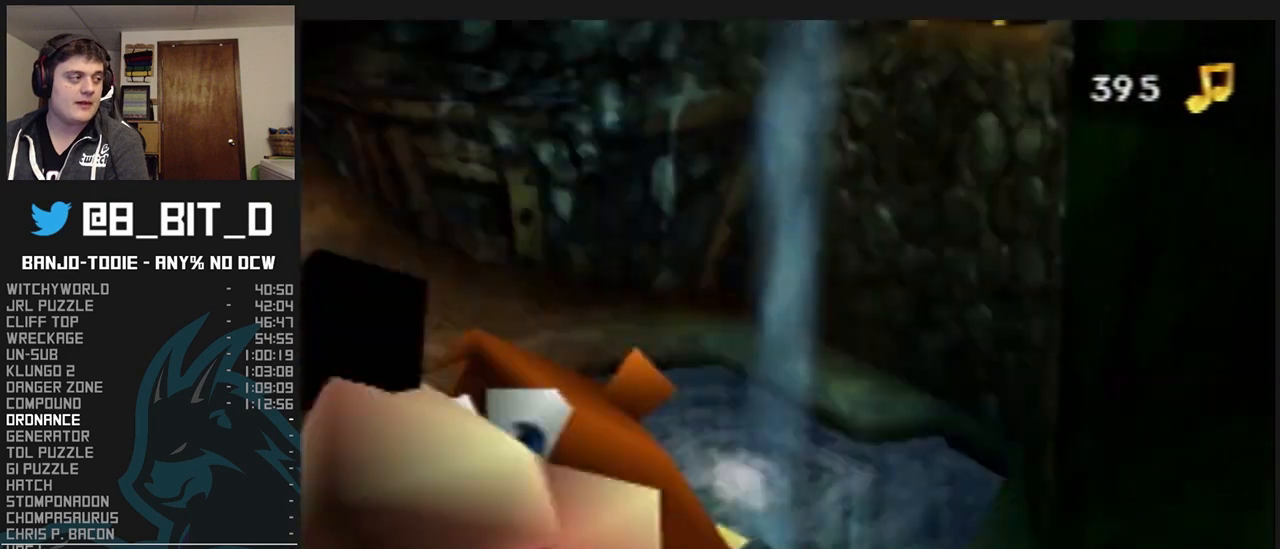
{"buttons": ["L1"], "left_stick": "down-right", "events": [[67, "left_stick", "down-left"], [267, "left_stick", "down"], [433, "left_stick", "down-right"]]}
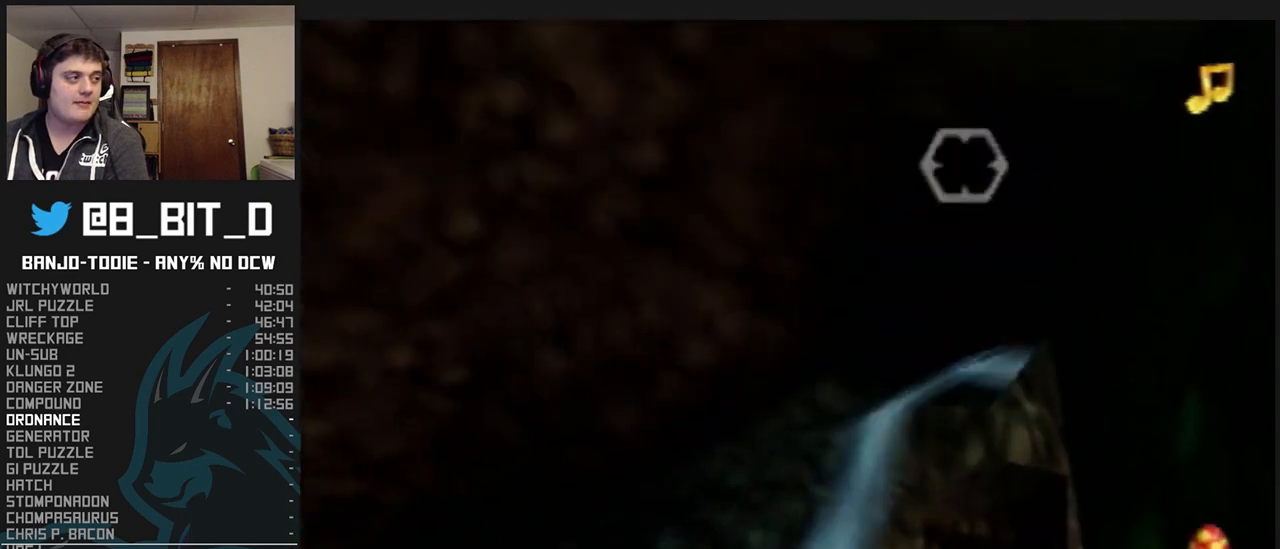
{"buttons": ["L1"], "left_stick": "center", "events": [[33, "left_stick", "right"], [200, "left_stick", "up-right"], [300, "left_stick", "center"], [367, "R1", "down"], [400, "R1", "up"]]}
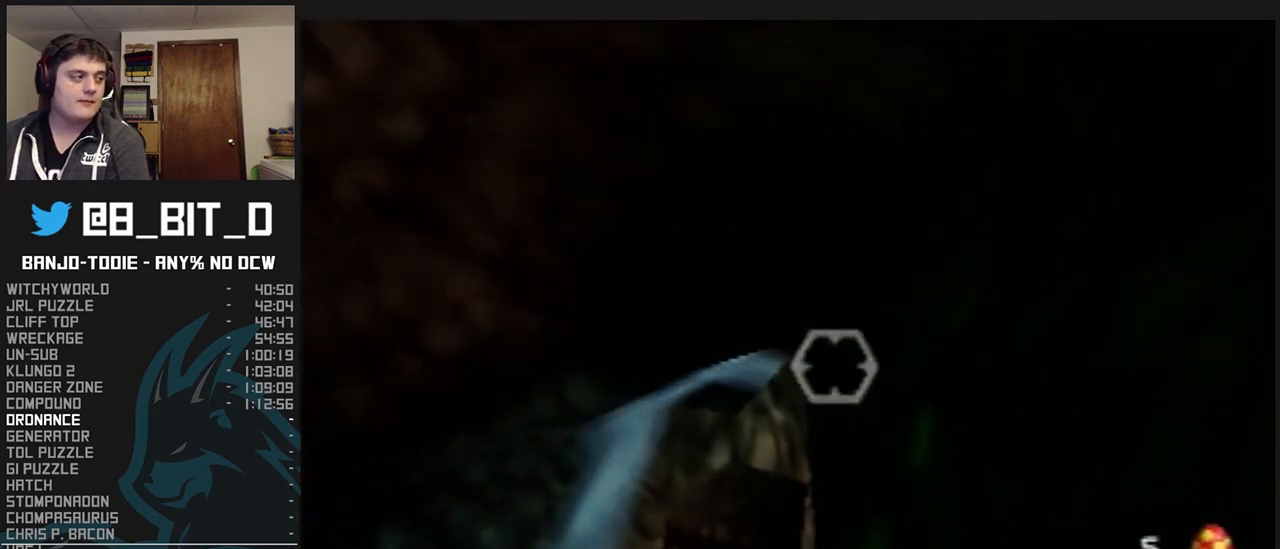
{"buttons": ["L1"], "left_stick": "center", "events": [[300, "left_stick", "down"], [433, "left_stick", "center"]]}